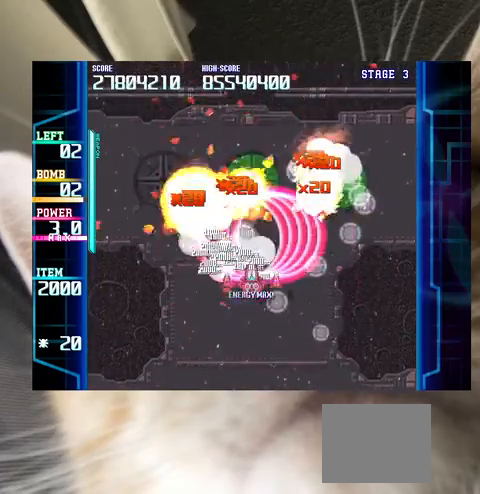
Gameplay with keyboard; each line is a JSON object with the keys held at the frame after it. "events" lists presses ("down") and releases ("up") of "a", "c", "ctrl", "d", "down", "f", "left", "right", "s", "shift", "up", "v", "x" and "z" between this image and that frame as [ms after this image, input, new state], when the widget could be followed in between. No other keys are recorded. Mouse input is not recorded.
{"keys": [], "events": [[67, "right", "down"], [100, "right", "up"], [200, "right", "down"], [300, "right", "up"], [333, "down", "down"], [467, "down", "up"]]}
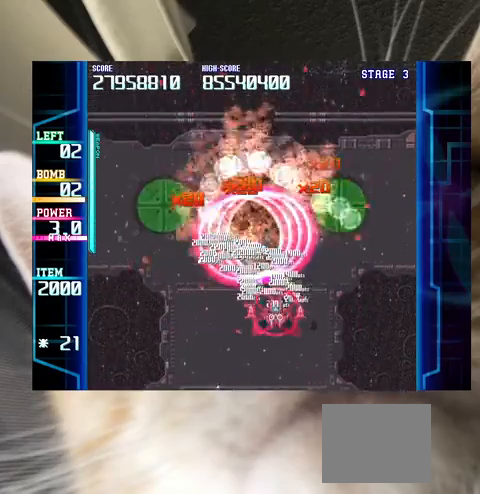
{"keys": ["right"], "events": [[67, "down", "down"], [67, "left", "down"], [167, "down", "up"], [167, "left", "up"], [200, "down", "down"], [200, "left", "down"], [267, "left", "up"], [300, "down", "up"], [433, "c", "down"], [500, "c", "up"], [500, "right", "down"]]}
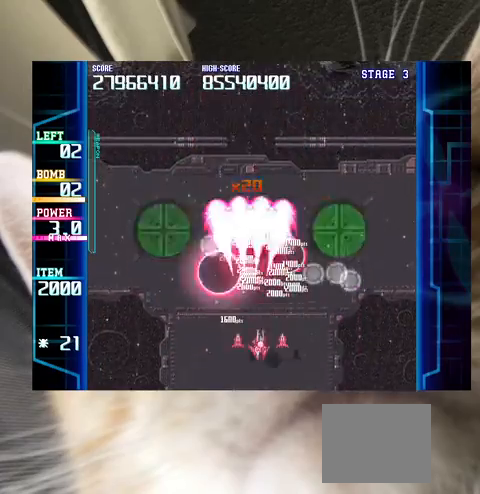
{"keys": ["left", "up"], "events": [[33, "right", "up"], [133, "left", "down"], [167, "left", "up"], [333, "left", "down"], [333, "up", "down"]]}
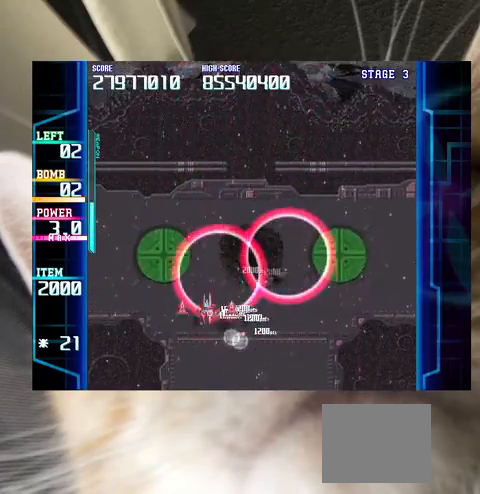
{"keys": ["z"], "events": [[100, "left", "up"], [100, "up", "up"], [200, "down", "down"], [233, "z", "down"], [267, "left", "down"], [433, "down", "up"], [433, "left", "up"]]}
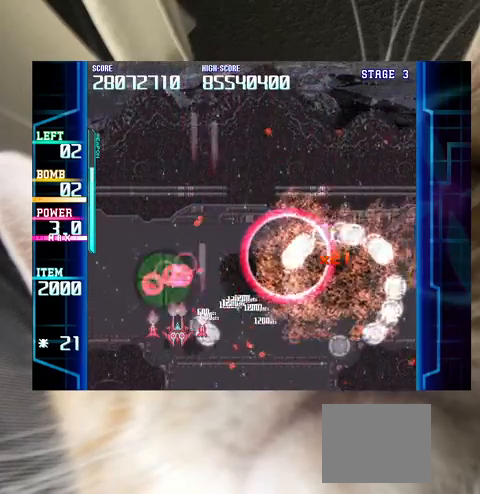
{"keys": ["z"], "events": [[400, "down", "down"], [400, "left", "down"], [500, "down", "up"], [500, "left", "up"]]}
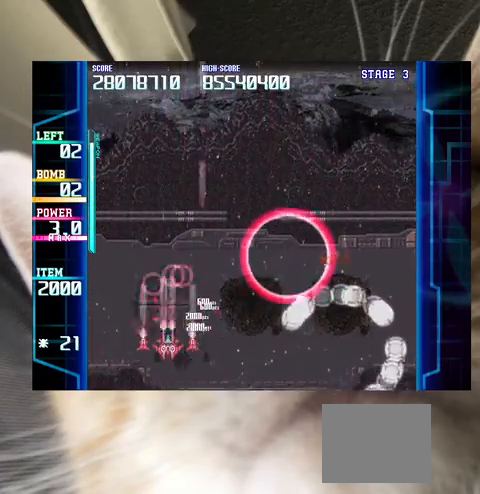
{"keys": [], "events": [[67, "left", "down"], [133, "left", "up"], [267, "z", "up"], [300, "down", "down"], [367, "c", "down"], [400, "down", "up"], [467, "c", "up"], [467, "down", "down"], [500, "down", "up"]]}
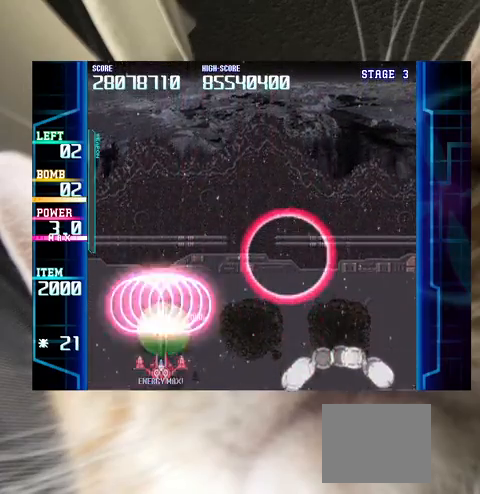
{"keys": ["up"], "events": [[133, "up", "down"]]}
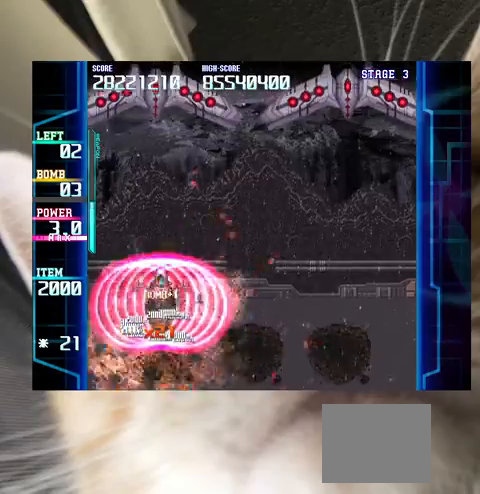
{"keys": ["right"], "events": [[67, "right", "down"], [67, "up", "up"], [100, "right", "up"], [333, "right", "down"]]}
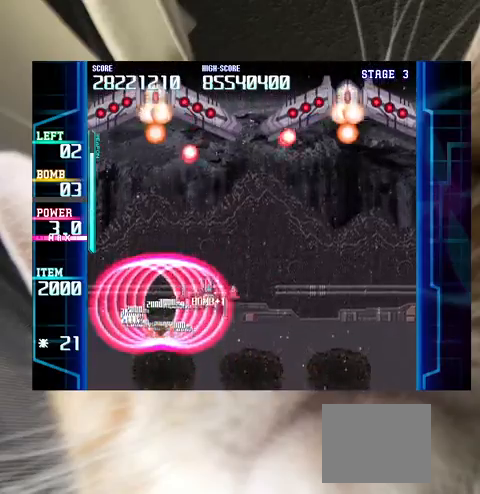
{"keys": ["down", "left"], "events": [[33, "right", "up"], [133, "down", "down"], [133, "right", "down"], [233, "down", "up"], [233, "right", "up"], [300, "down", "down"], [400, "left", "down"]]}
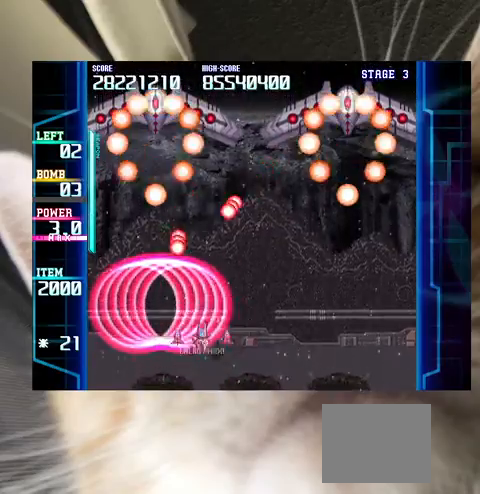
{"keys": ["right", "x"], "events": [[267, "x", "down"], [333, "left", "up"], [367, "down", "up"], [367, "right", "down"]]}
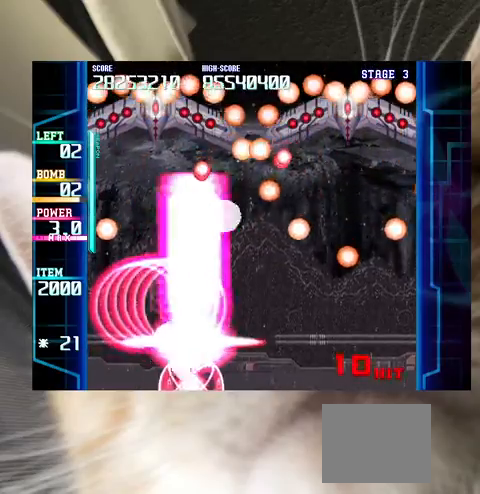
{"keys": ["right", "up", "x"], "events": [[200, "right", "up"], [300, "right", "down"], [400, "right", "up"], [433, "right", "down"], [467, "up", "down"]]}
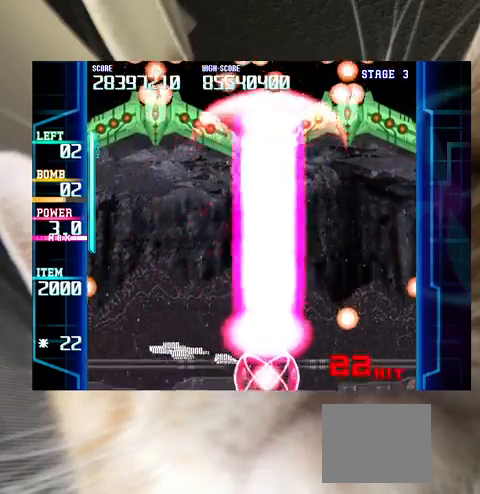
{"keys": ["right", "up"], "events": [[67, "right", "up"], [67, "up", "up"], [167, "left", "down"], [267, "up", "down"], [367, "left", "up"], [400, "up", "up"], [433, "right", "down"], [433, "x", "up"], [500, "up", "down"]]}
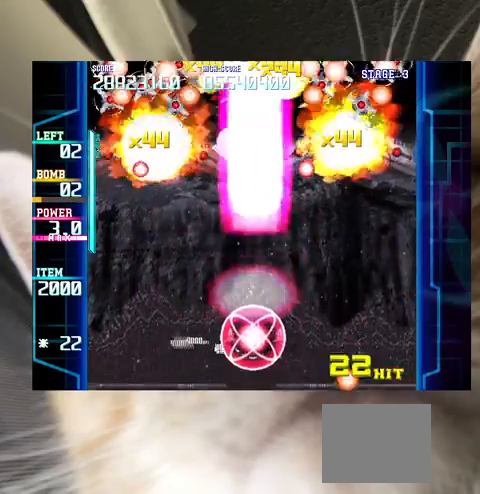
{"keys": ["down", "left"], "events": [[133, "right", "up"], [167, "up", "up"], [233, "c", "down"], [233, "up", "down"], [267, "left", "down"], [333, "c", "up"], [333, "left", "up"], [367, "up", "up"], [467, "down", "down"], [467, "left", "down"]]}
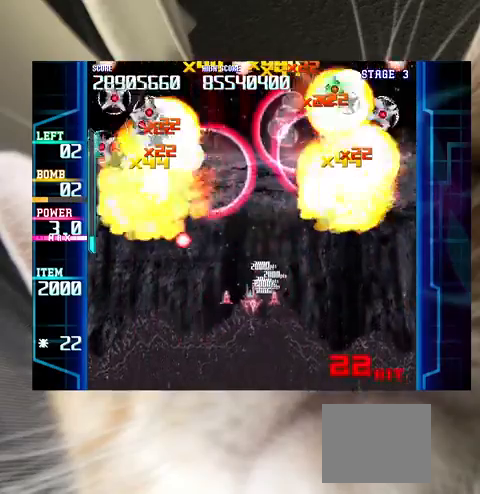
{"keys": ["left", "up", "z"], "events": [[300, "down", "up"], [333, "z", "down"], [433, "up", "down"]]}
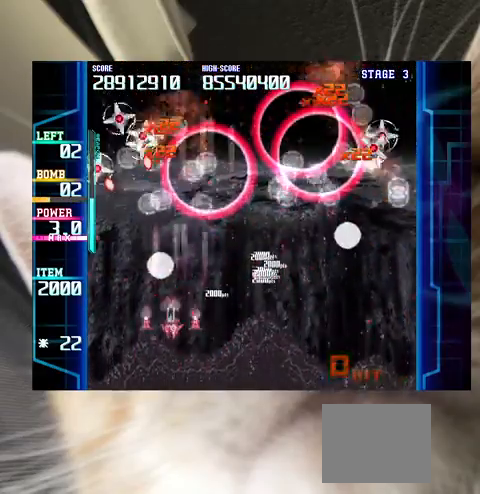
{"keys": ["right"], "events": [[33, "up", "up"], [67, "left", "up"], [133, "down", "down"], [200, "down", "up"], [267, "right", "down"], [300, "up", "down"], [400, "up", "up"], [400, "z", "up"]]}
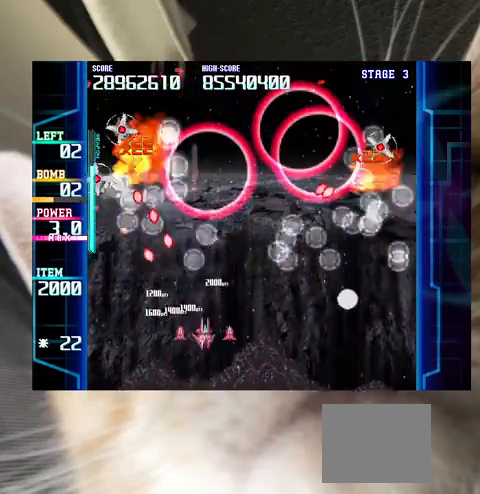
{"keys": ["right", "up"], "events": [[467, "up", "down"]]}
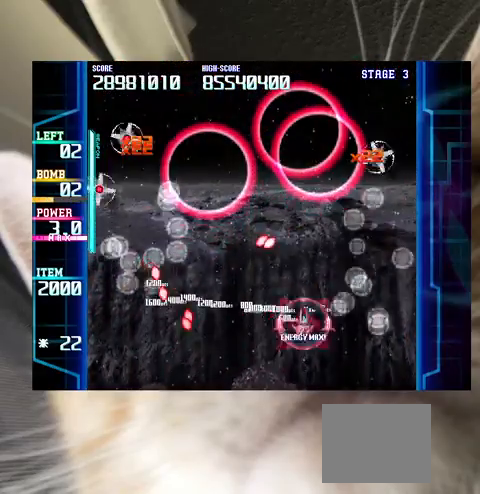
{"keys": ["down", "left"], "events": [[133, "up", "up"], [233, "left", "down"], [233, "right", "up"], [400, "down", "down"]]}
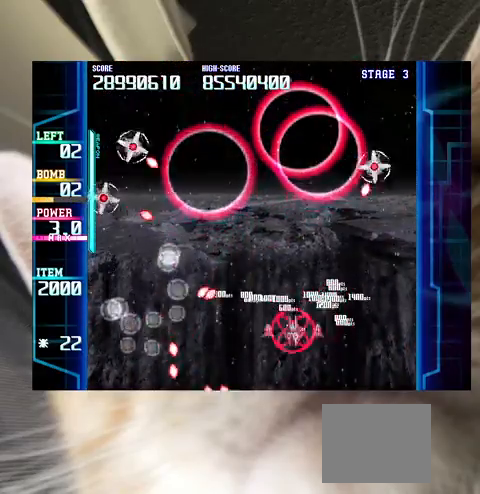
{"keys": ["left"], "events": [[267, "down", "up"]]}
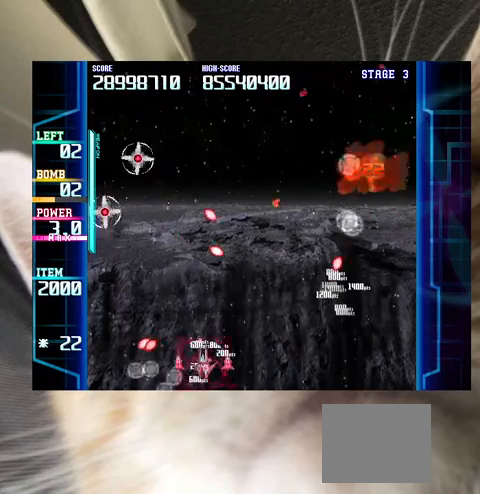
{"keys": ["up"], "events": [[33, "up", "down"], [100, "c", "down"], [167, "c", "up"], [267, "left", "up"], [333, "right", "down"], [400, "up", "up"], [500, "right", "up"], [500, "up", "down"]]}
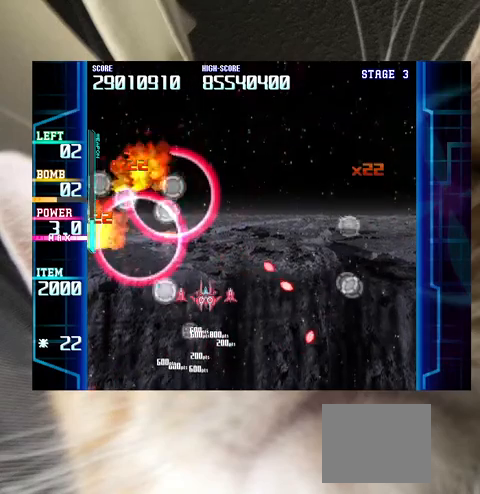
{"keys": ["right"], "events": [[67, "right", "down"], [100, "right", "up"], [200, "left", "down"], [300, "up", "up"], [333, "up", "down"], [433, "left", "up"], [467, "right", "down"], [467, "up", "up"]]}
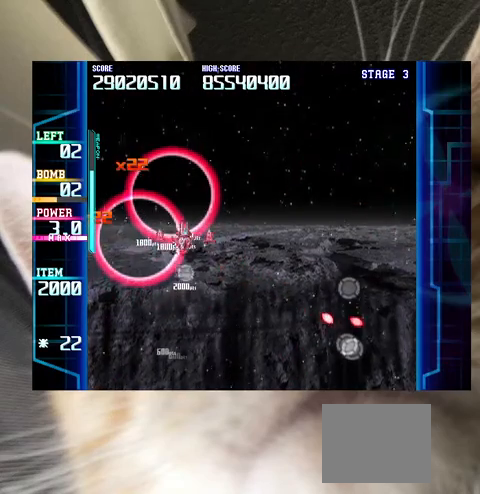
{"keys": ["down", "right"], "events": [[33, "down", "down"]]}
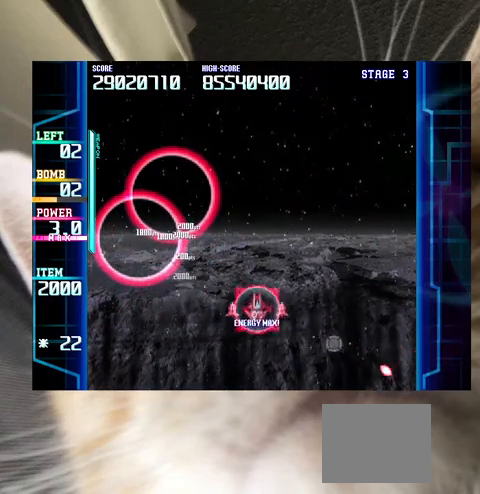
{"keys": ["left", "up"], "events": [[300, "down", "up"], [367, "left", "down"], [367, "right", "up"], [400, "up", "down"]]}
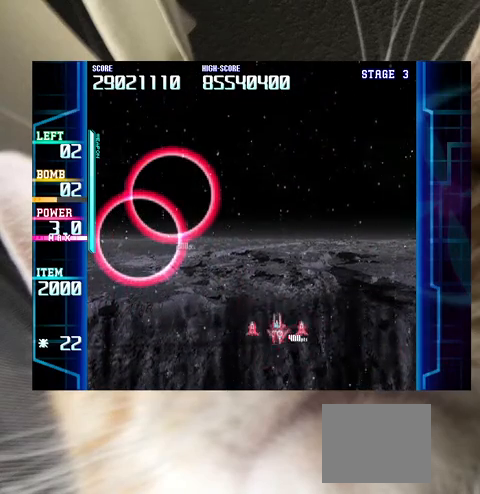
{"keys": [], "events": [[133, "up", "up"], [200, "left", "up"]]}
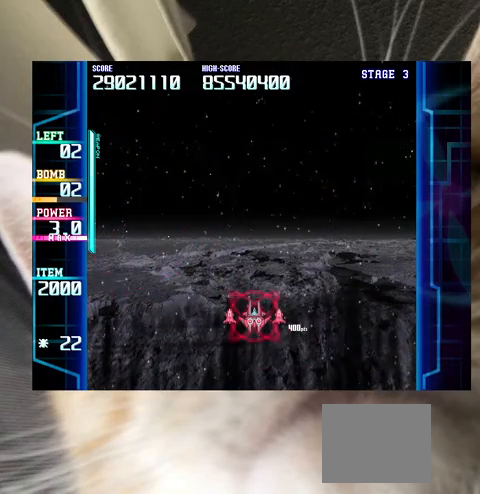
{"keys": [], "events": []}
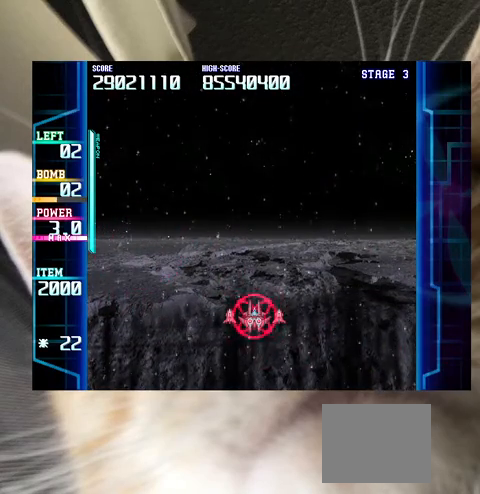
{"keys": [], "events": []}
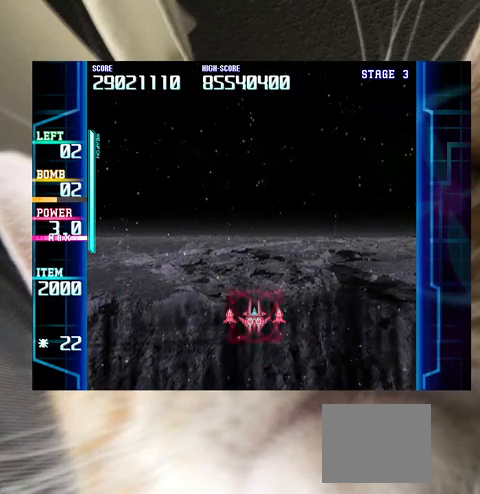
{"keys": [], "events": []}
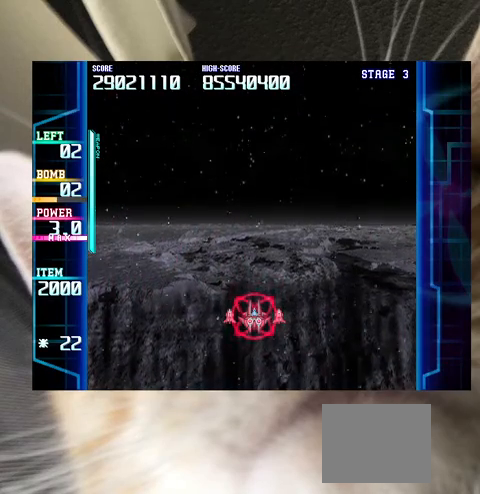
{"keys": ["down"], "events": [[500, "down", "down"]]}
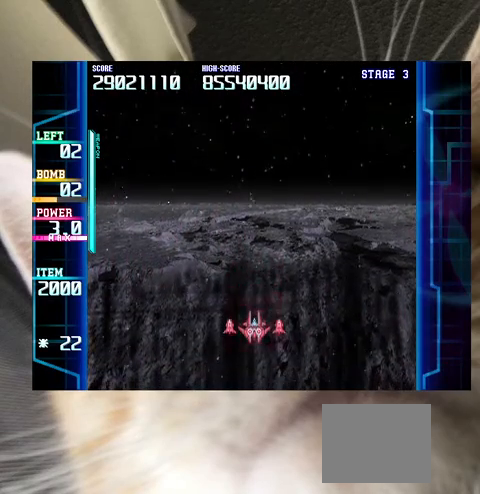
{"keys": [], "events": [[133, "down", "up"]]}